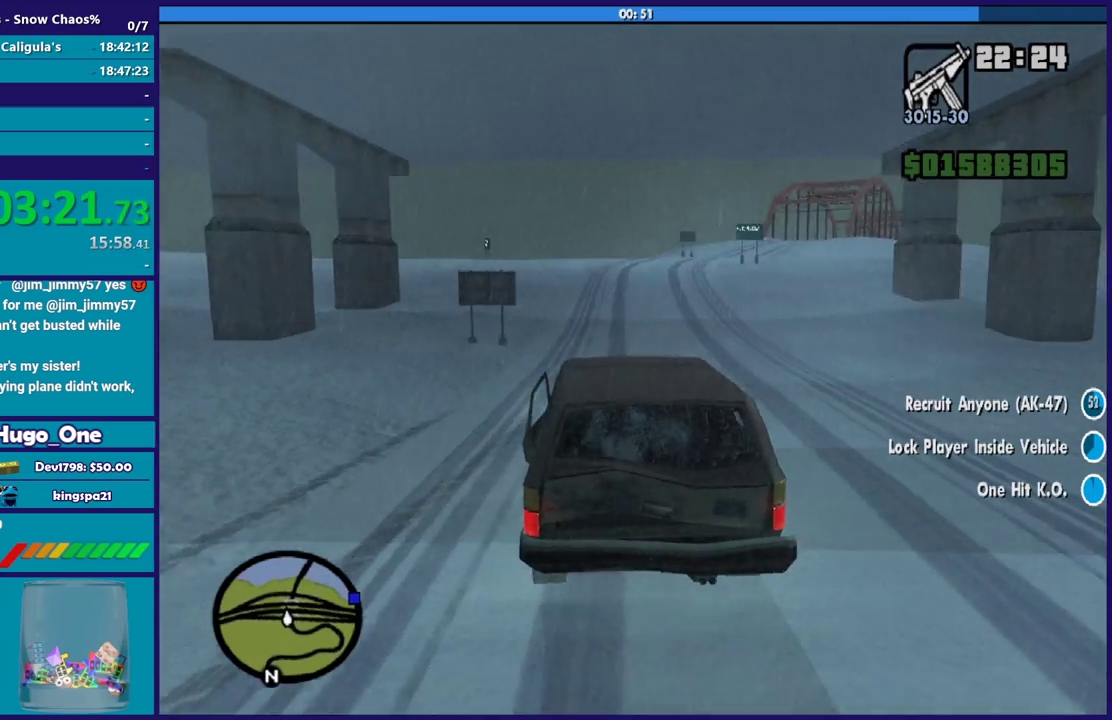
Gameplay with a controller (Xbox layout); each line is a JSON object with the inputs held at the frame after it. "events" lists button and stick changes between this image and that frame as [ms after this image, input, new state], when the widget could be followed in between.
{"buttons": ["R2"], "left_stick": "right", "right_stick": "right", "events": [[200, "left_stick", "right"], [300, "right_stick", "down-right"], [434, "right_stick", "right"]]}
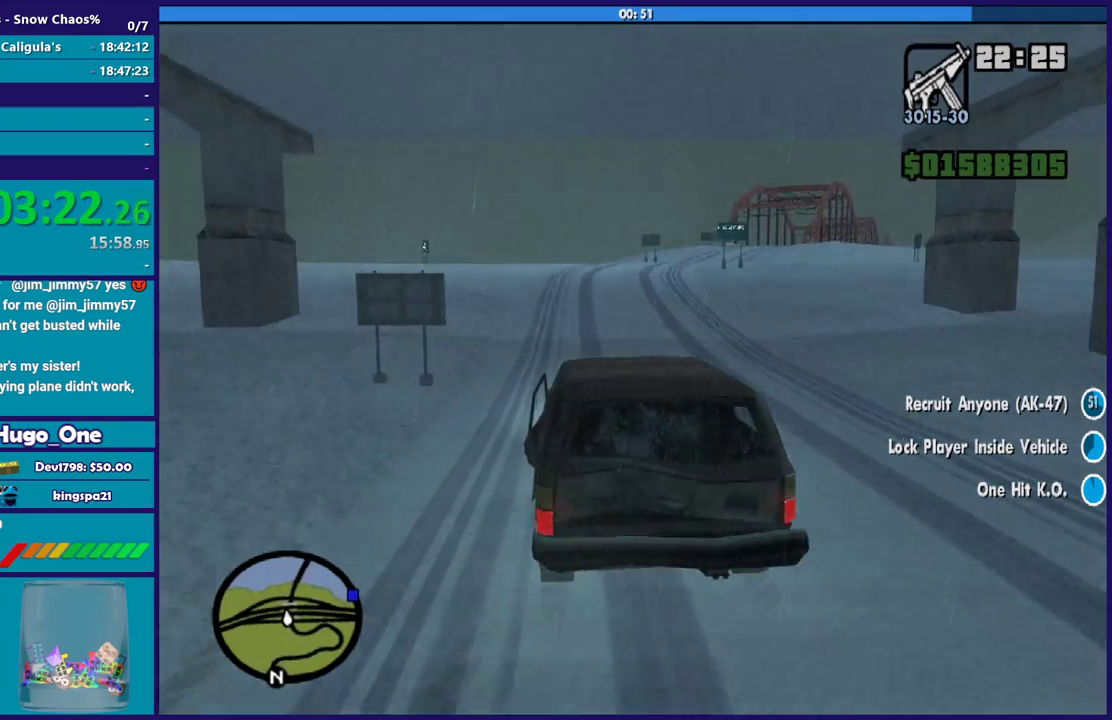
{"buttons": ["R2"], "left_stick": "right", "right_stick": "down-right", "events": [[34, "left_stick", "center"], [301, "left_stick", "right"], [301, "right_stick", "down-right"]]}
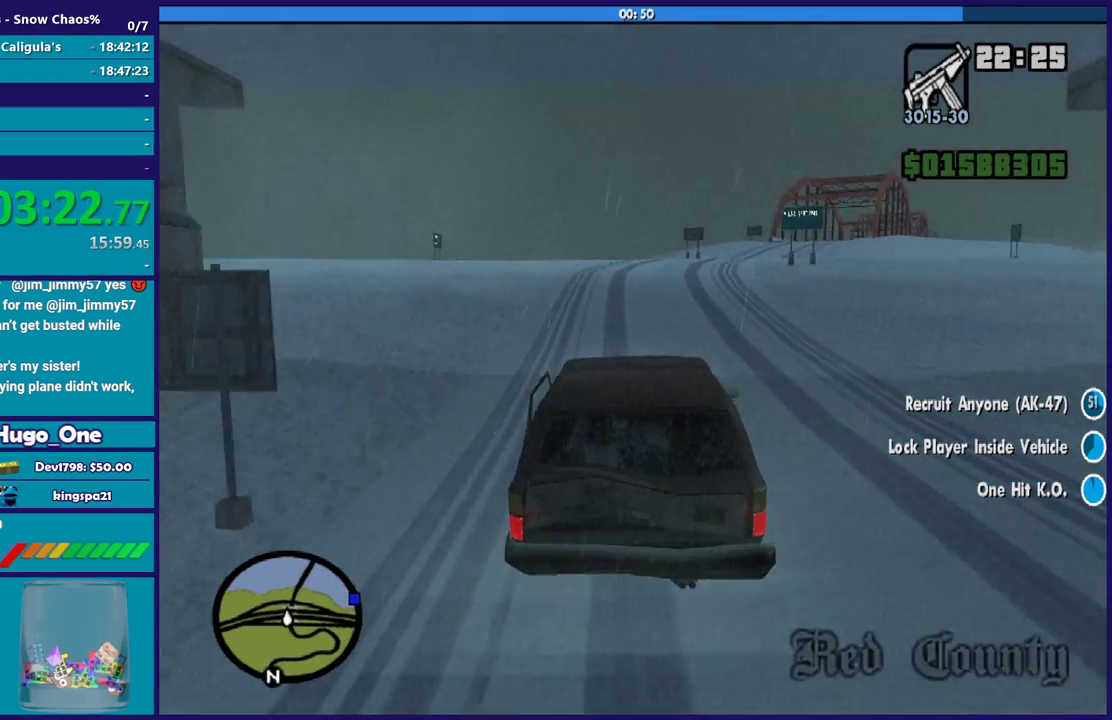
{"buttons": ["R2"], "left_stick": "right", "right_stick": "down-right", "events": [[300, "left_stick", "center"], [500, "left_stick", "right"]]}
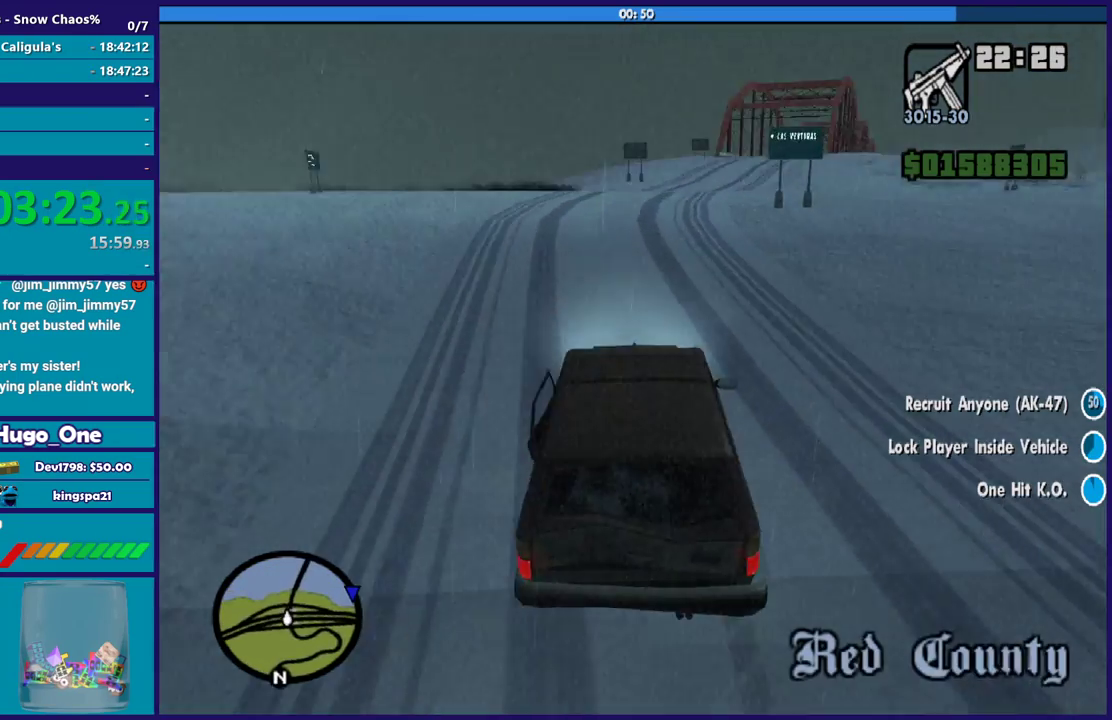
{"buttons": ["R2"], "left_stick": "right", "right_stick": "center", "events": [[134, "left_stick", "left"], [134, "right_stick", "right"], [234, "R2", "up"], [234, "right_stick", "down-right"], [334, "left_stick", "right"], [401, "R2", "down"], [434, "right_stick", "center"]]}
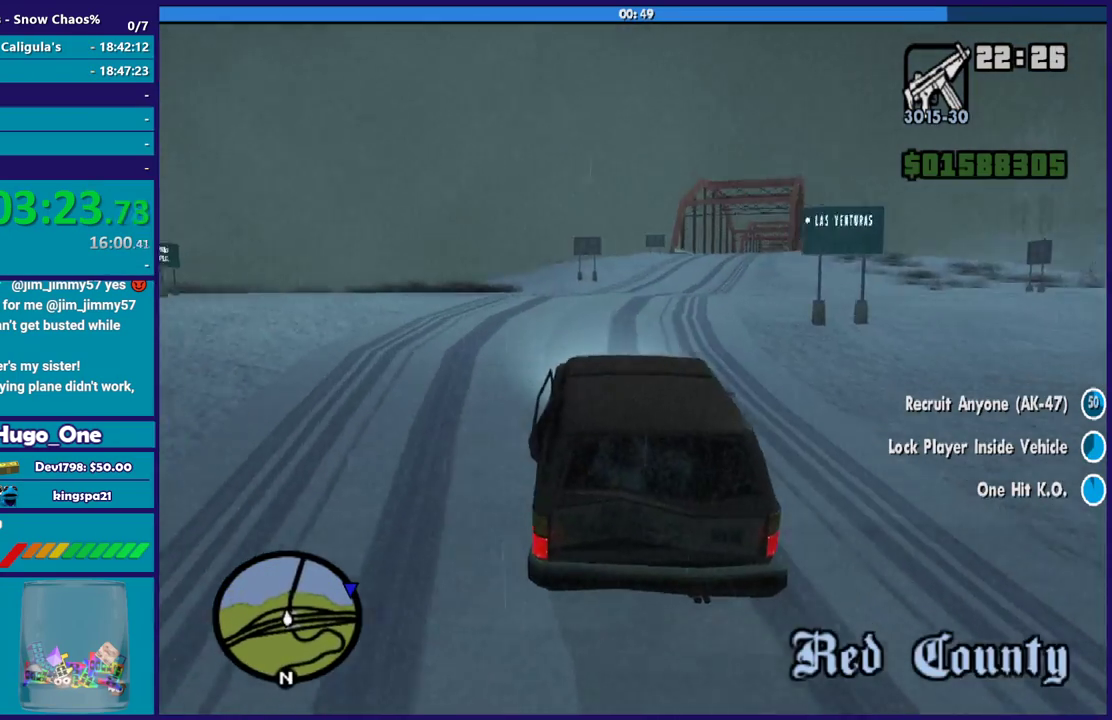
{"buttons": [], "left_stick": "right", "right_stick": "center", "events": [[200, "R2", "up"]]}
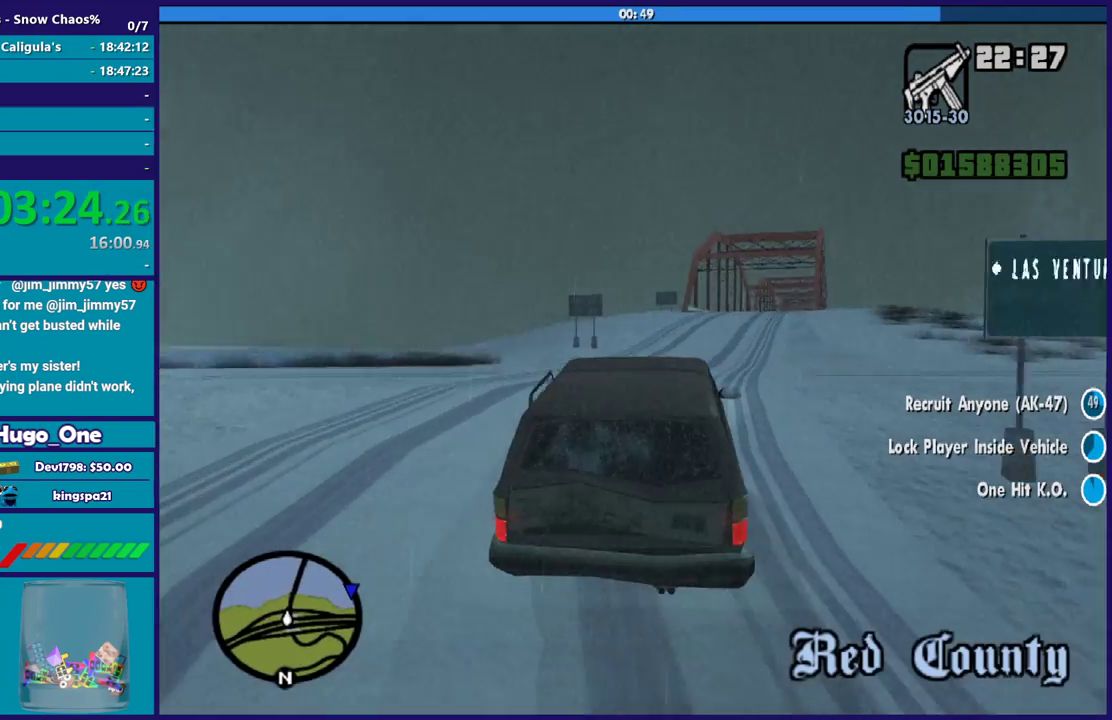
{"buttons": [], "left_stick": "right", "right_stick": "center", "events": [[34, "left_stick", "center"], [134, "left_stick", "right"], [301, "left_stick", "center"], [501, "left_stick", "right"]]}
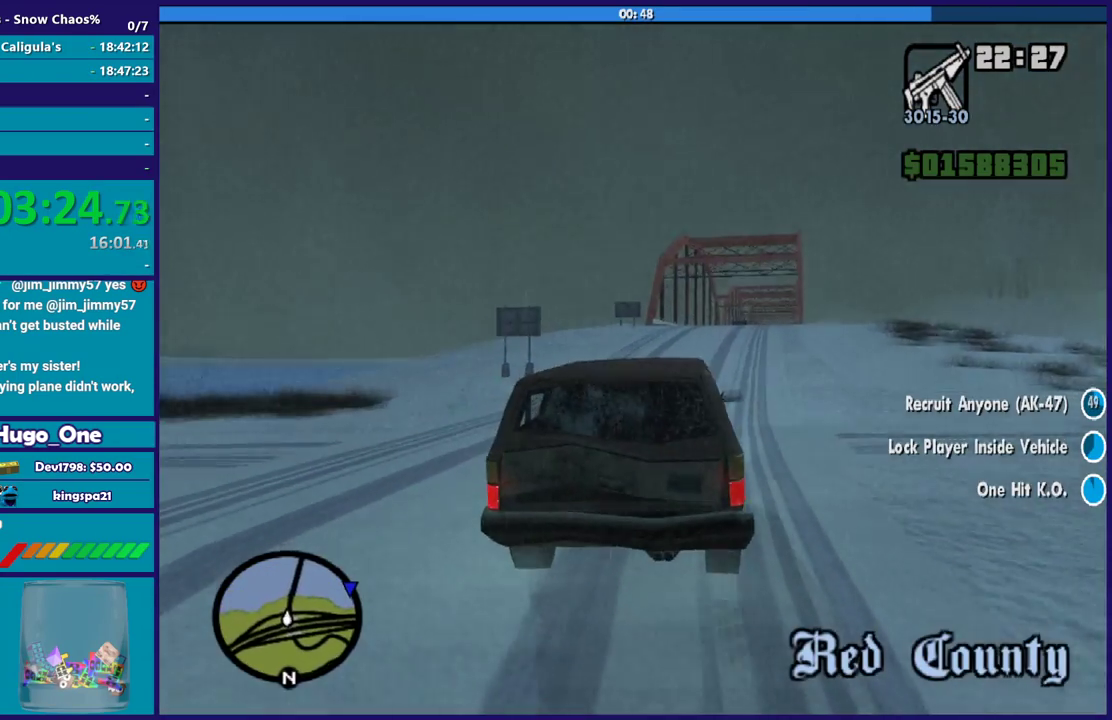
{"buttons": ["R2"], "left_stick": "center", "right_stick": "center", "events": [[100, "left_stick", "center"], [200, "left_stick", "right"], [400, "left_stick", "center"], [434, "R2", "down"]]}
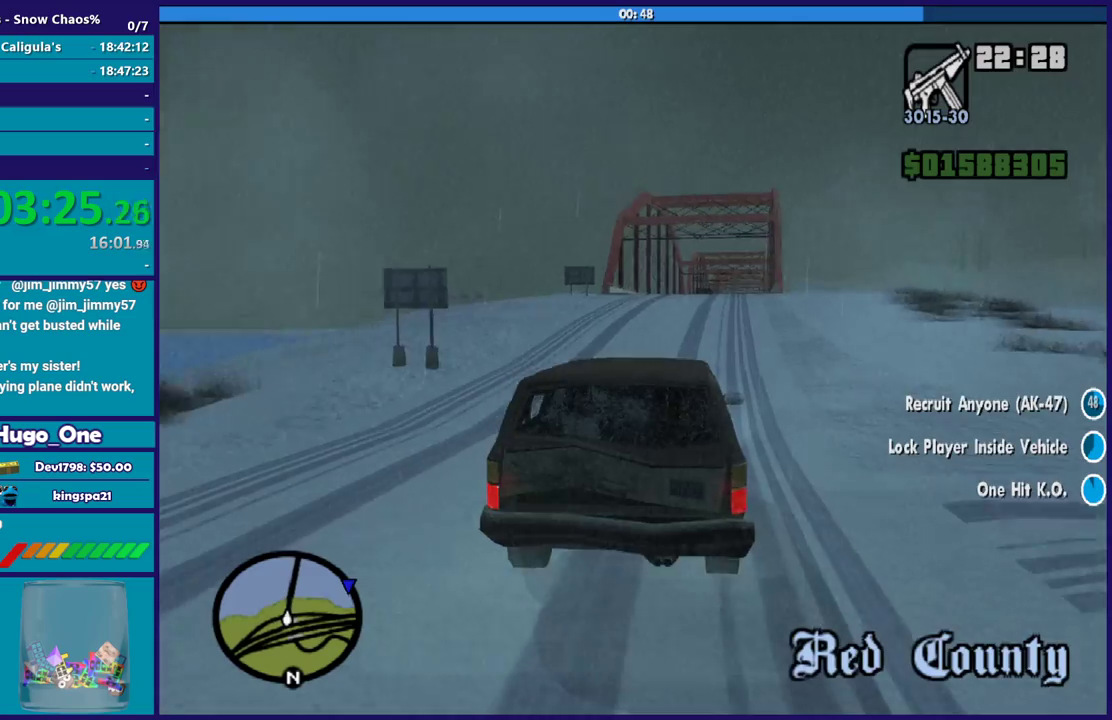
{"buttons": ["R2"], "left_stick": "center", "right_stick": "center", "events": []}
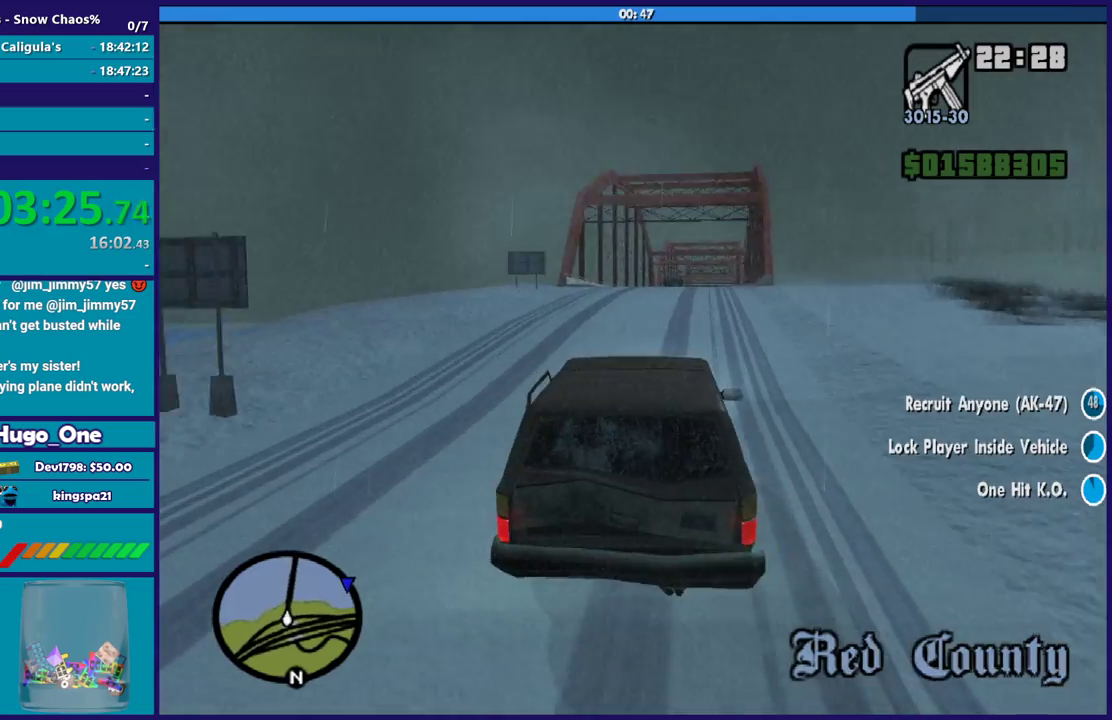
{"buttons": ["R2"], "left_stick": "right", "right_stick": "center", "events": [[367, "left_stick", "right"]]}
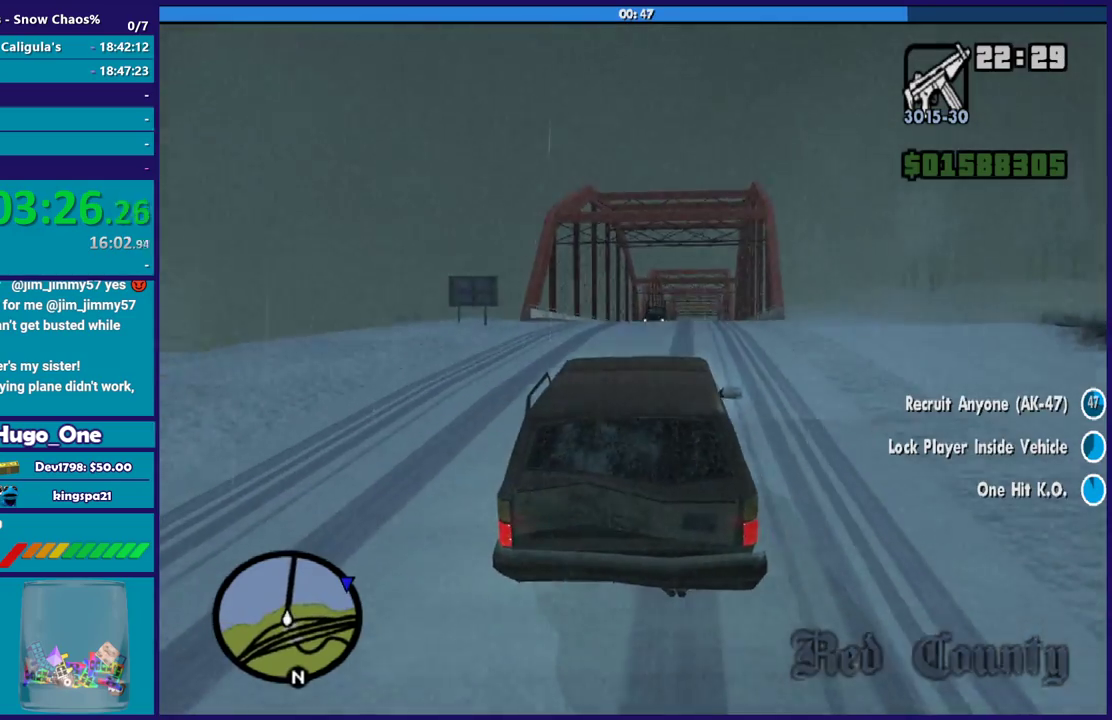
{"buttons": ["R2"], "left_stick": "center", "right_stick": "center", "events": [[167, "left_stick", "center"]]}
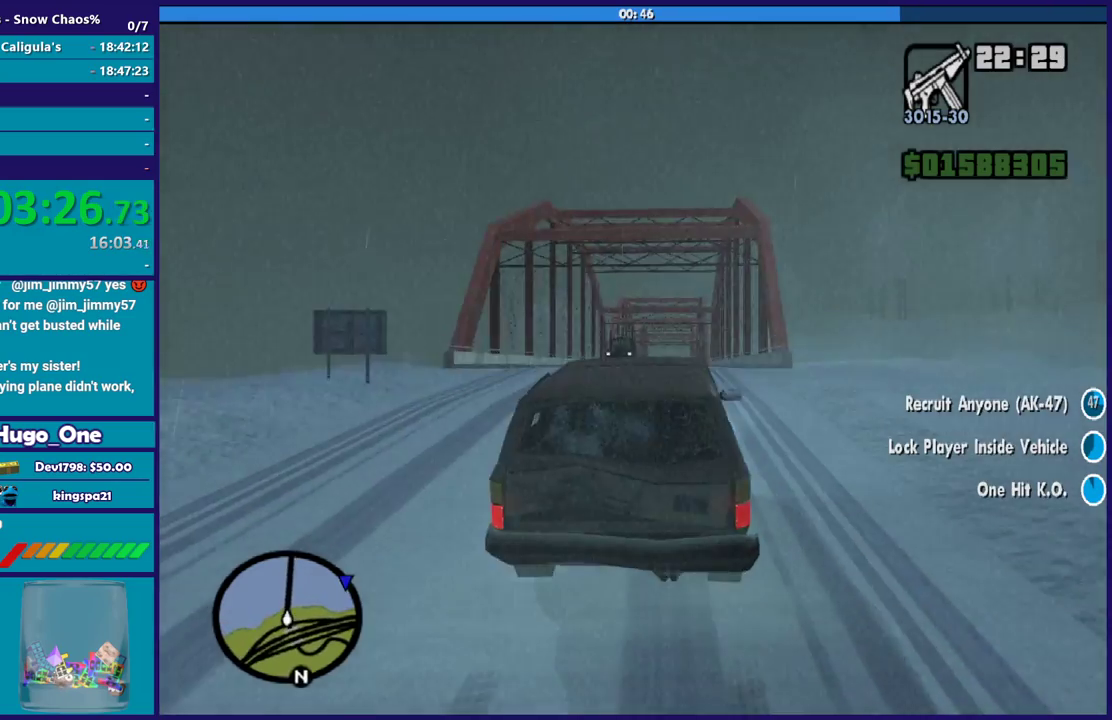
{"buttons": [], "left_stick": "left", "right_stick": "down", "events": [[133, "left_stick", "left"], [133, "right_stick", "down"], [200, "R2", "up"]]}
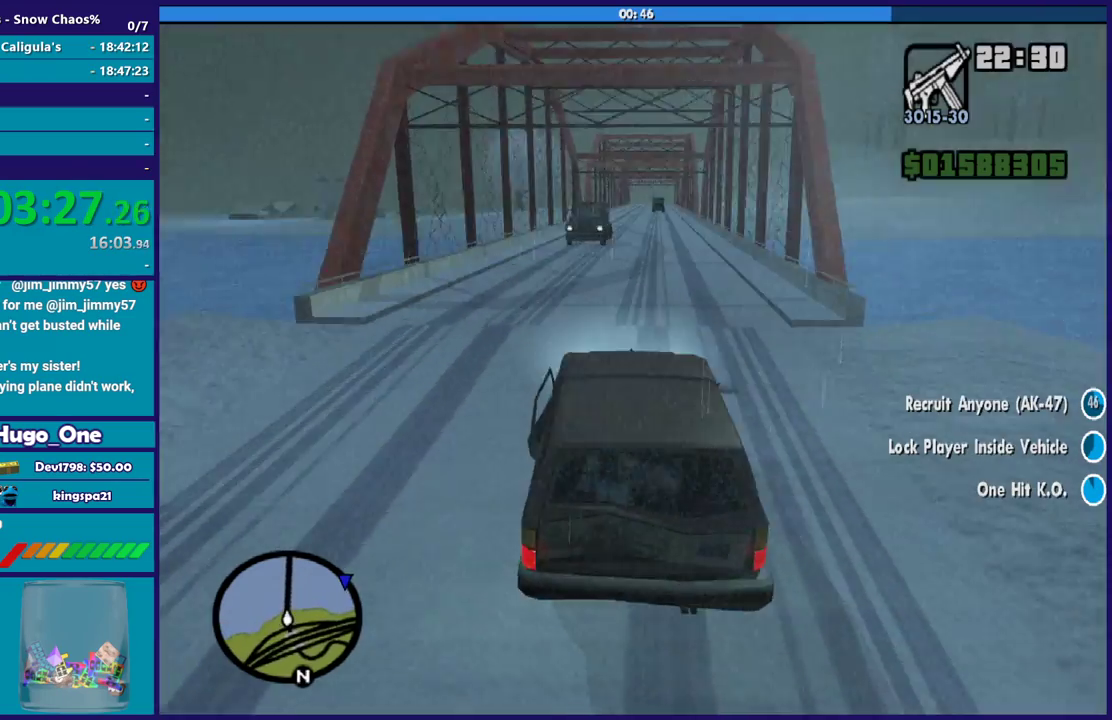
{"buttons": ["L2"], "left_stick": "right", "right_stick": "center", "events": [[167, "right_stick", "center"], [334, "left_stick", "down-left"], [367, "L2", "down"], [401, "left_stick", "down-right"], [468, "left_stick", "right"]]}
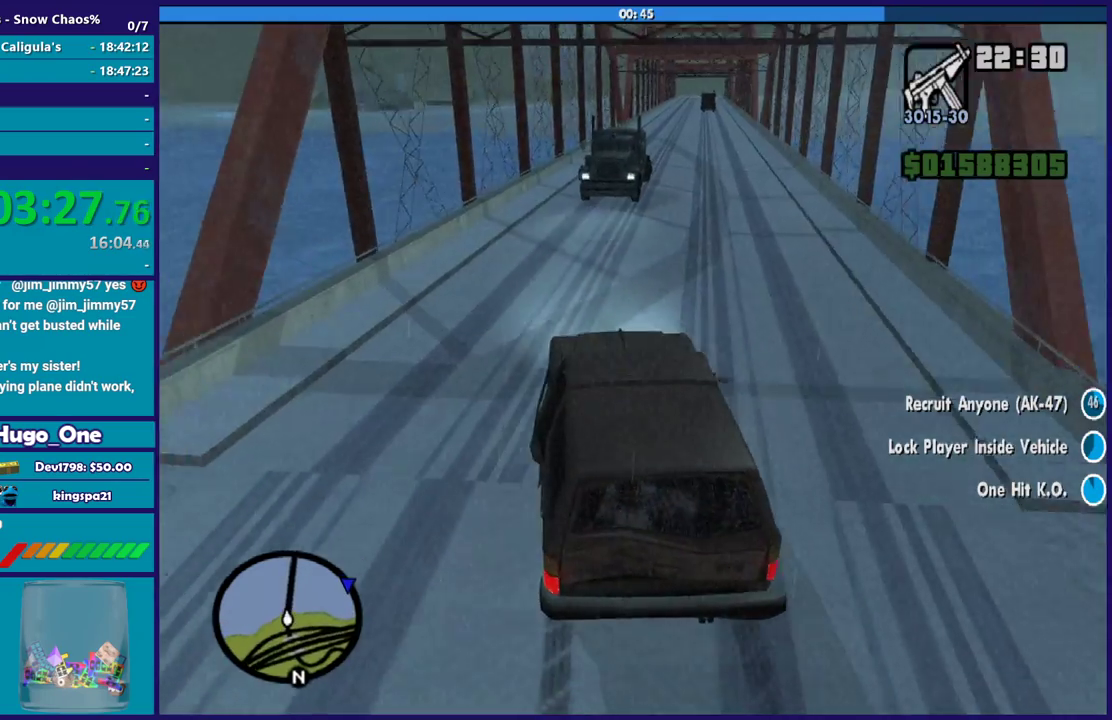
{"buttons": ["L2"], "left_stick": "down-right", "right_stick": "down", "events": [[233, "right_stick", "down"], [467, "left_stick", "down-right"]]}
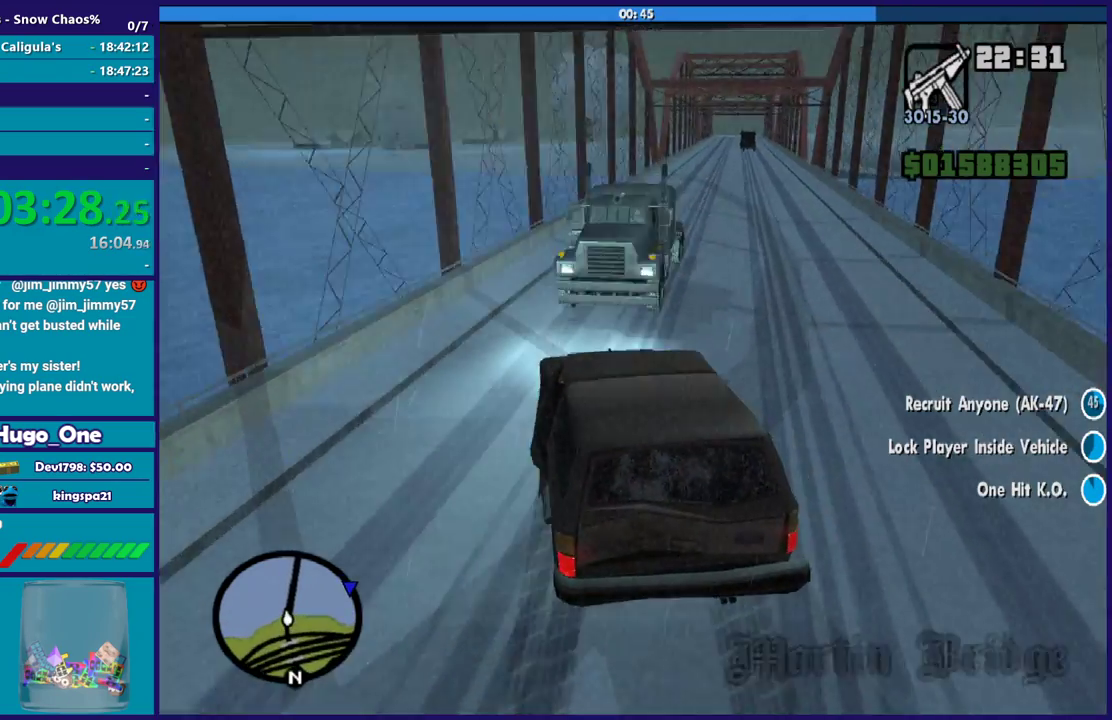
{"buttons": [], "left_stick": "center", "right_stick": "center", "events": [[334, "right_stick", "center"], [367, "left_stick", "center"], [501, "L2", "up"]]}
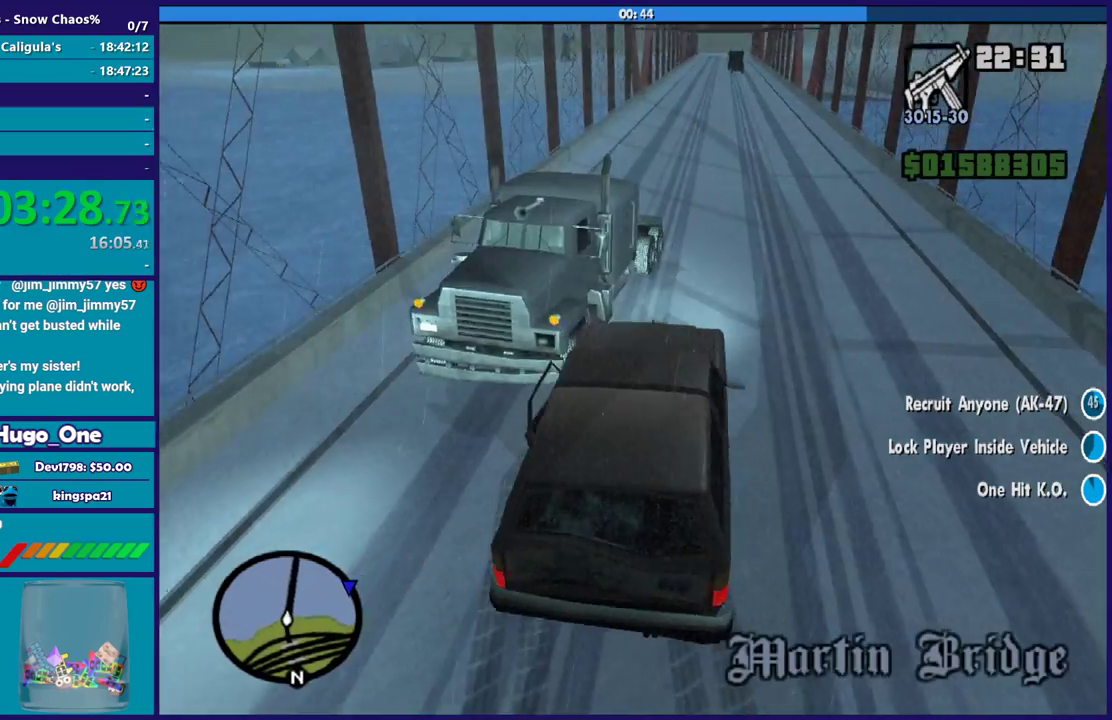
{"buttons": ["R2"], "left_stick": "left", "right_stick": "center", "events": [[300, "R2", "down"], [300, "right_stick", "up-left"], [500, "left_stick", "left"], [500, "right_stick", "center"]]}
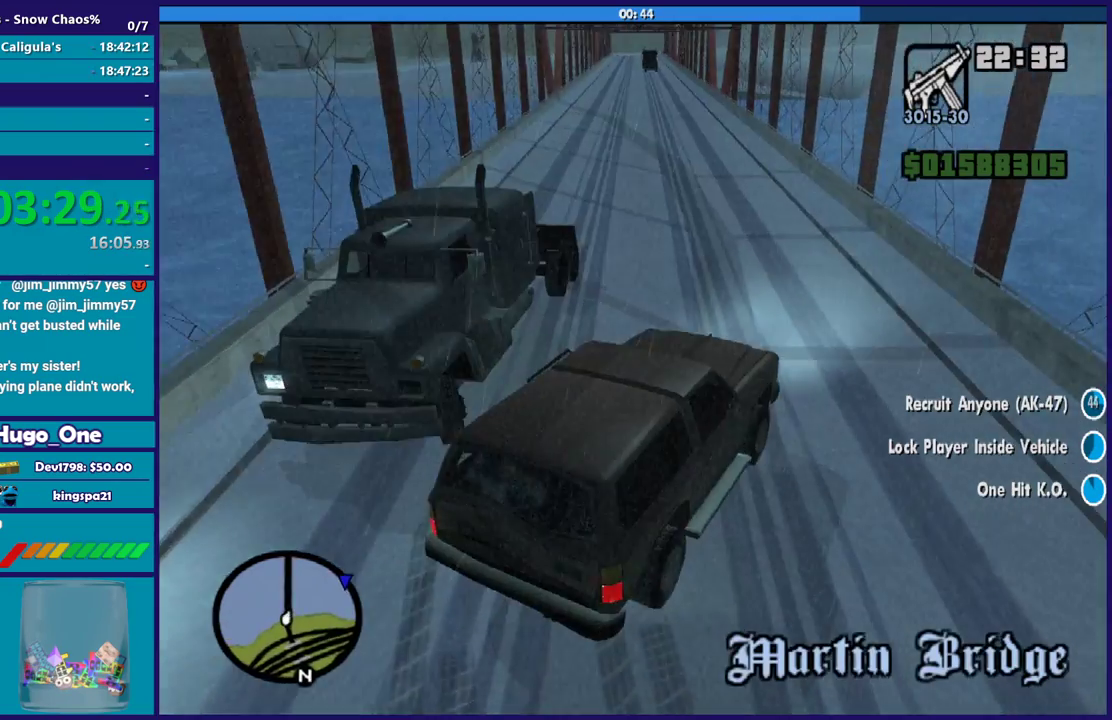
{"buttons": ["R2"], "left_stick": "left", "right_stick": "down-left", "events": [[234, "right_stick", "down-left"], [367, "right_stick", "left"], [501, "right_stick", "down-left"]]}